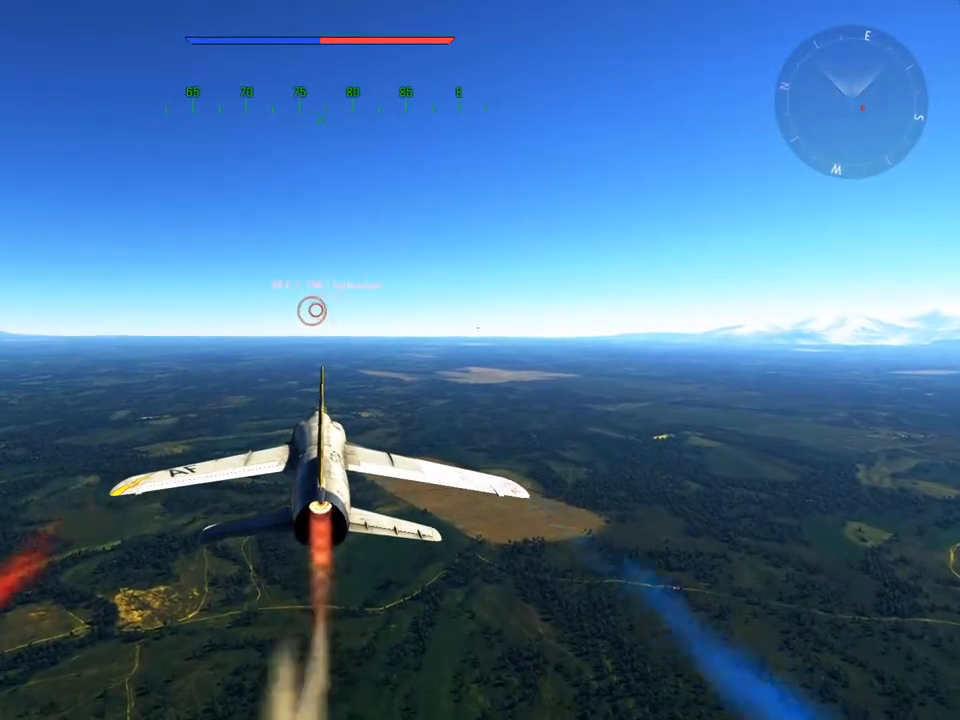
Gameplay with keyboard and mouse; each line is a JSON object with the keys and mouse buttons held at the frame after it. "events" lists presses ("down") and releases ("up") of "1", "2", "3", "4", "5", "a", "alt", "c", "caps_lock", "ctrl", "d", "e", "f", "g", "q", "r", "s", "shift", "space", "t", "tab", "v", "w", "x", "z", "mouse_left", "mouse_wheel" and "mouse_right" between this image and that frame as [ms after this image, input, new state], when the widget could be followed in between. "mouse_left", "mouse_wheel", "mouse_right" = the "left", "wheel", "right" buttons of the "mouse" list. No other keys are recorded. "wheel" means that the mouse wheel is clicked or scrolled. "mouse_move" is the direction in which the mouse moves at that frame (one of eight, or "still"), when it could be read.
{"keys": [], "mouse": [], "mouse_move": "still", "events": []}
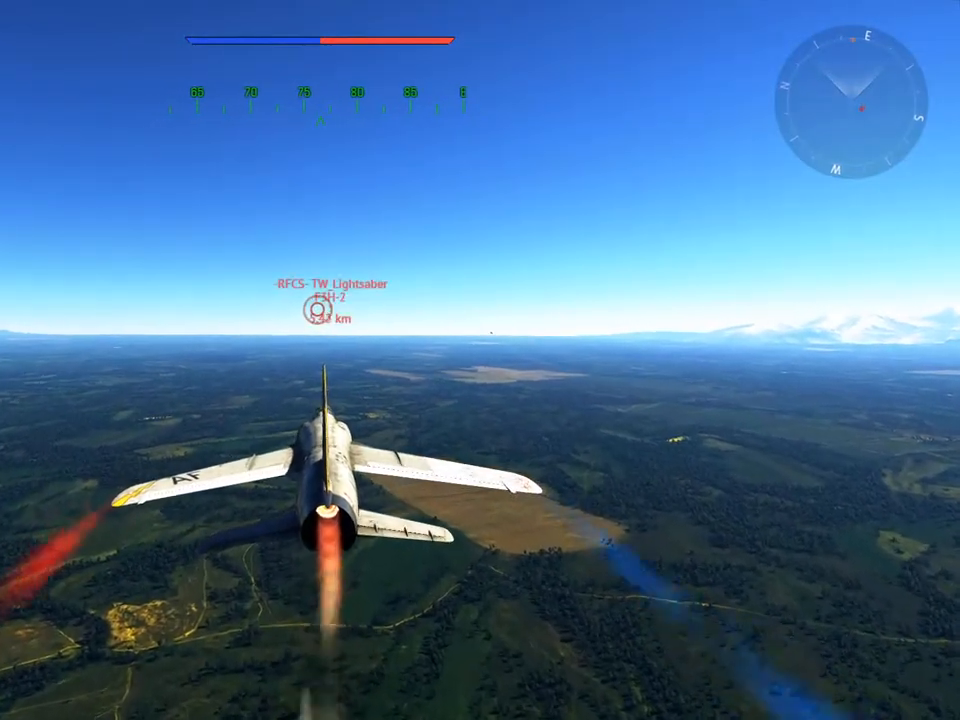
{"keys": [], "mouse": [], "mouse_move": "still", "events": [[100, "mouse_wheel", "down"], [250, "mouse_wheel", "up"]]}
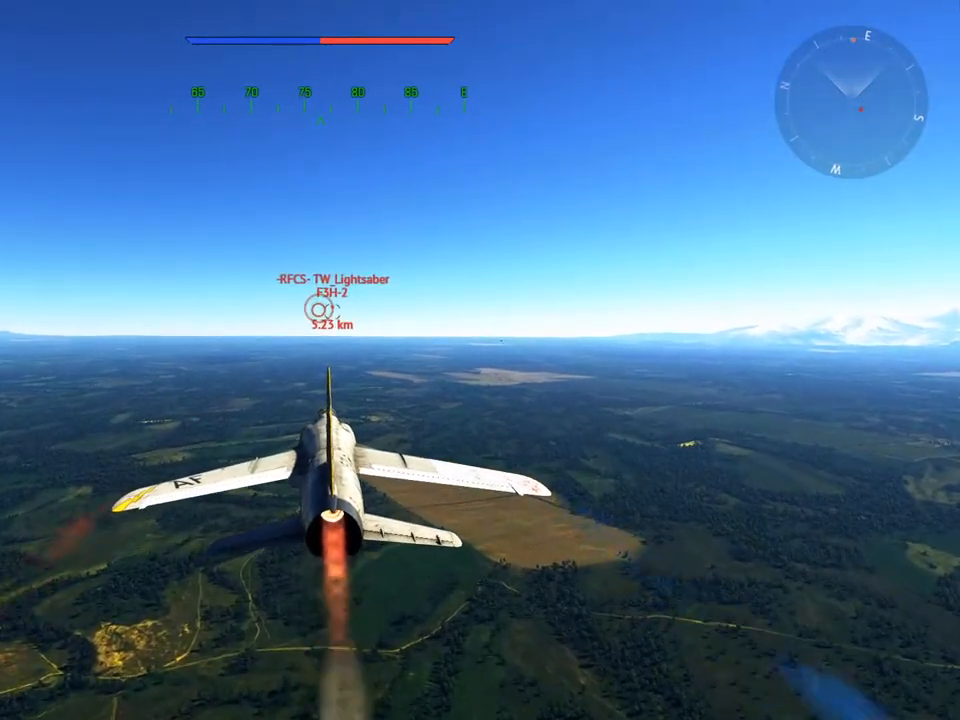
{"keys": [], "mouse": [], "mouse_move": "still", "events": []}
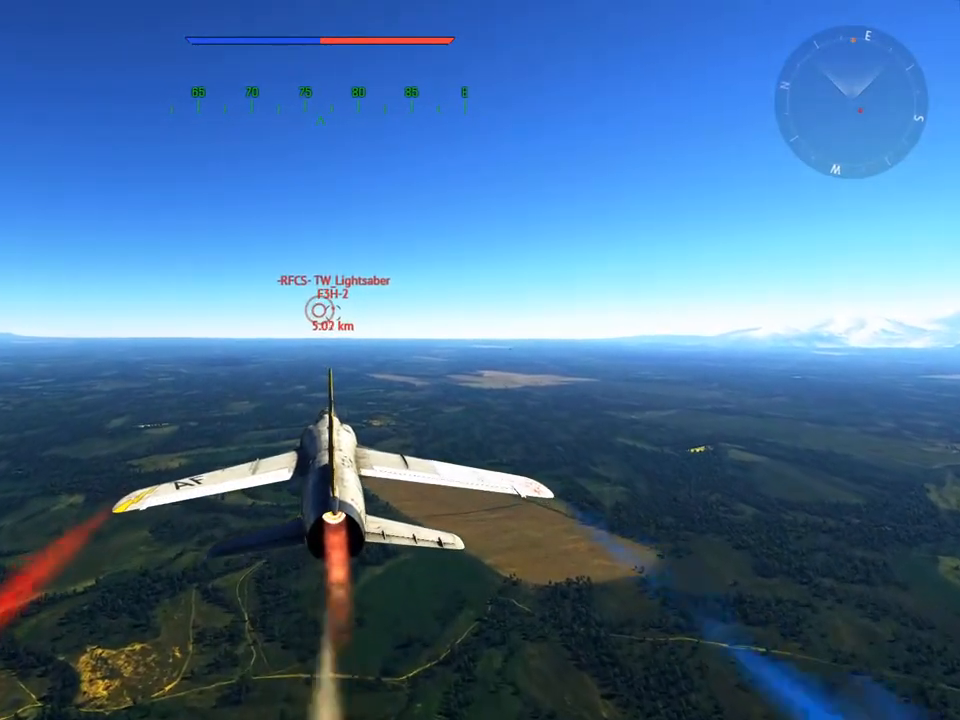
{"keys": [], "mouse": [], "mouse_move": "still", "events": []}
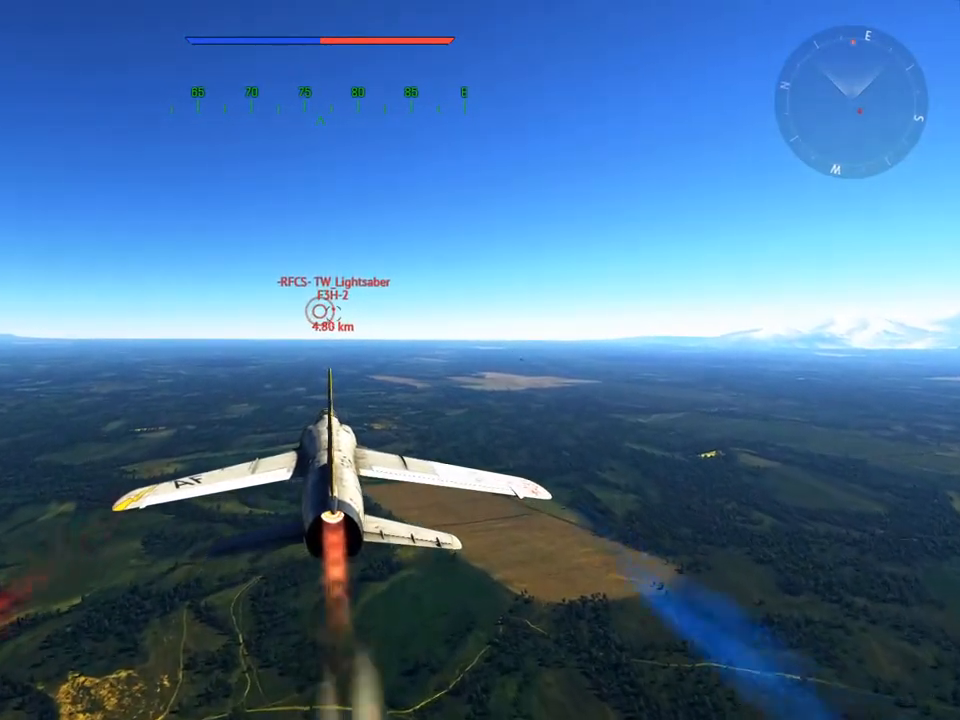
{"keys": [], "mouse": [], "mouse_move": "still", "events": []}
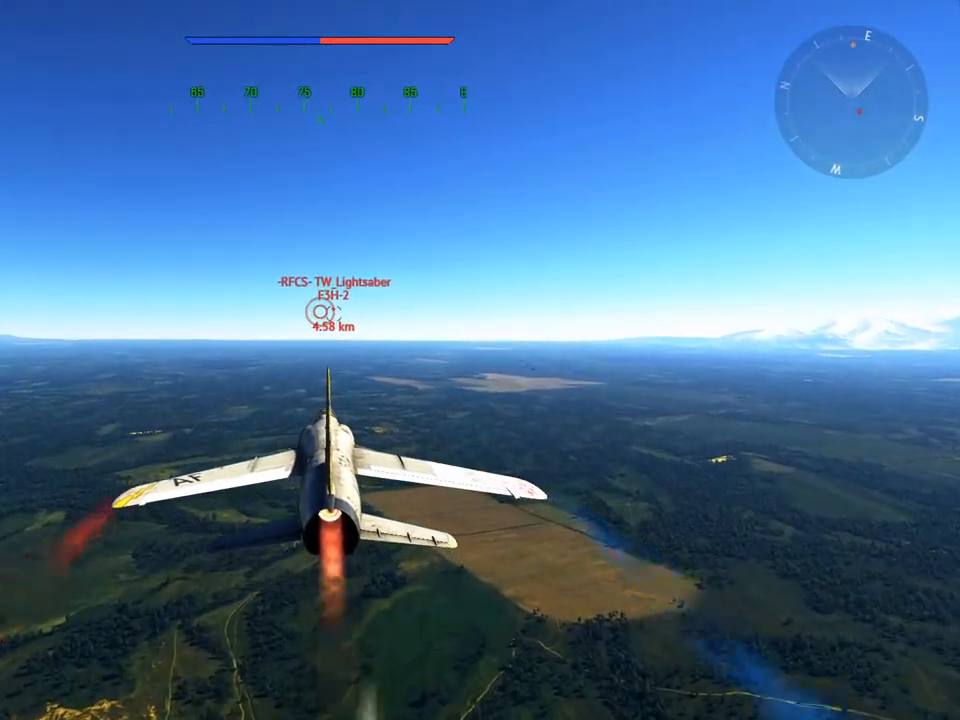
{"keys": [], "mouse": [], "mouse_move": "still", "events": []}
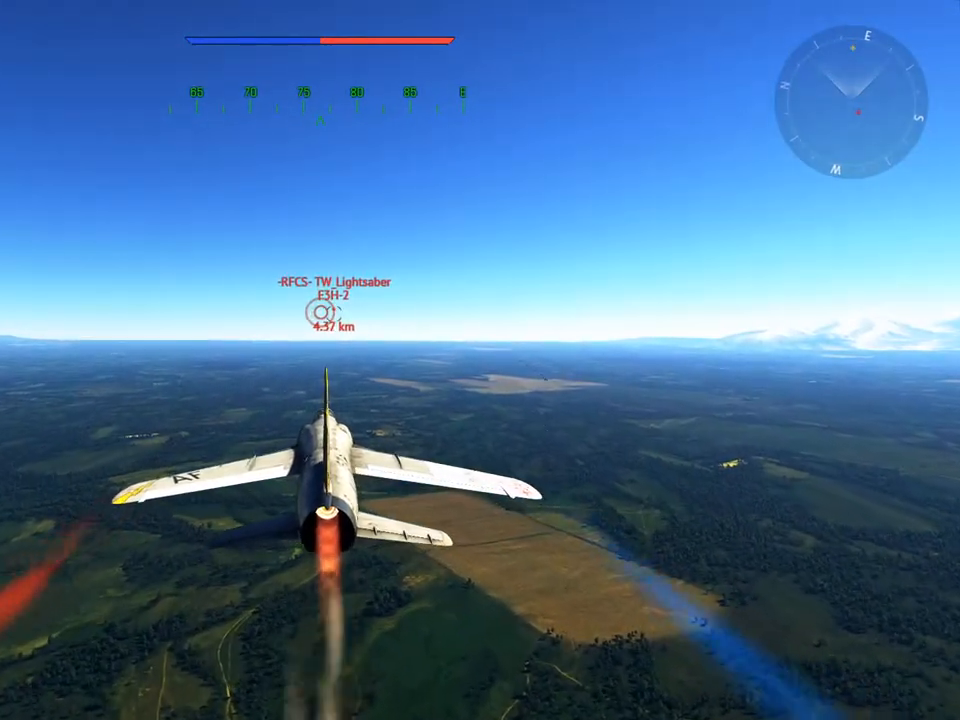
{"keys": [], "mouse": [], "mouse_move": "still", "events": []}
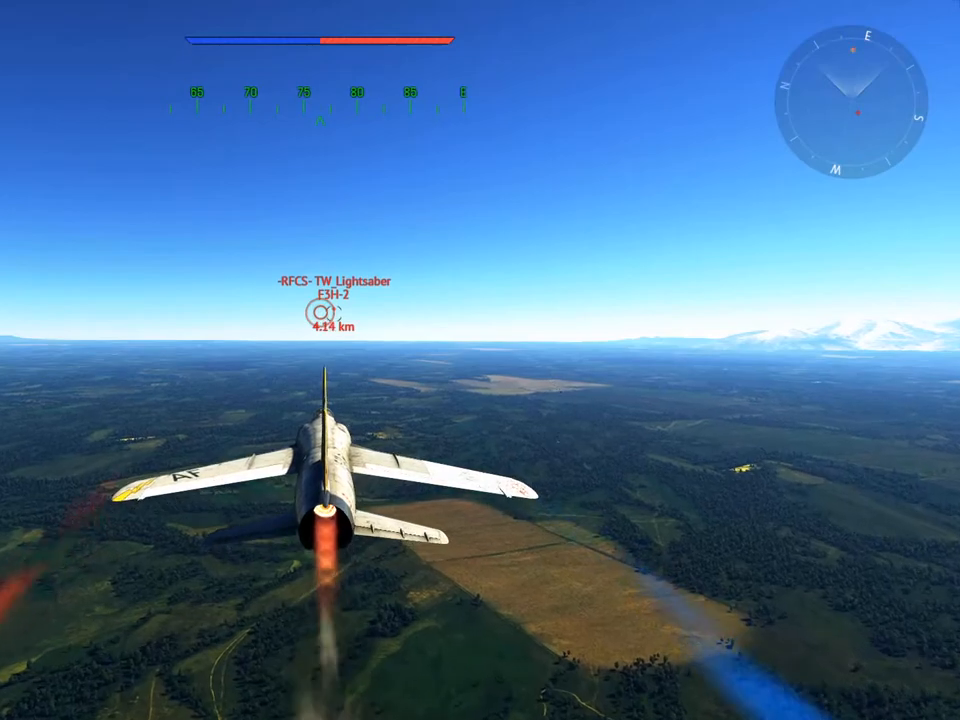
{"keys": [], "mouse": [], "mouse_move": "still", "events": []}
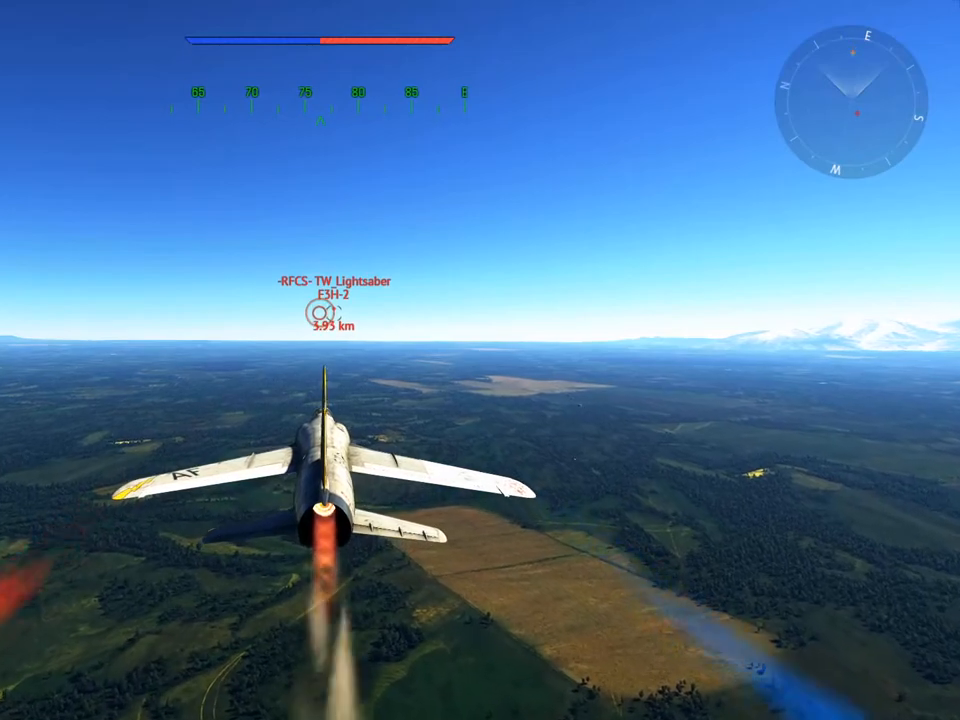
{"keys": [], "mouse": [], "mouse_move": "still", "events": []}
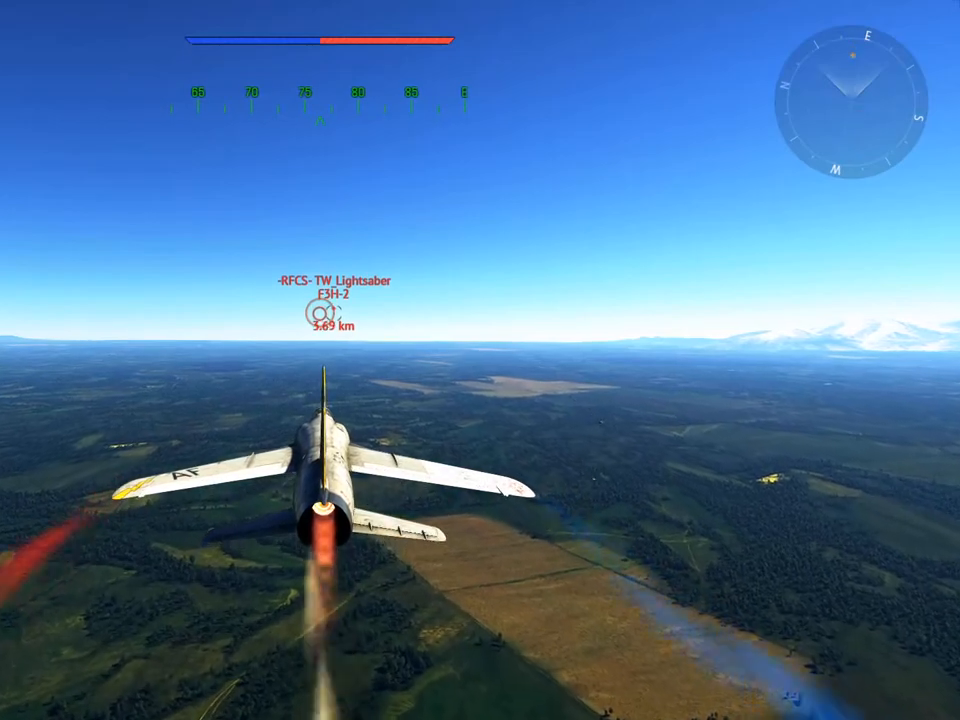
{"keys": [], "mouse": [], "mouse_move": "still", "events": []}
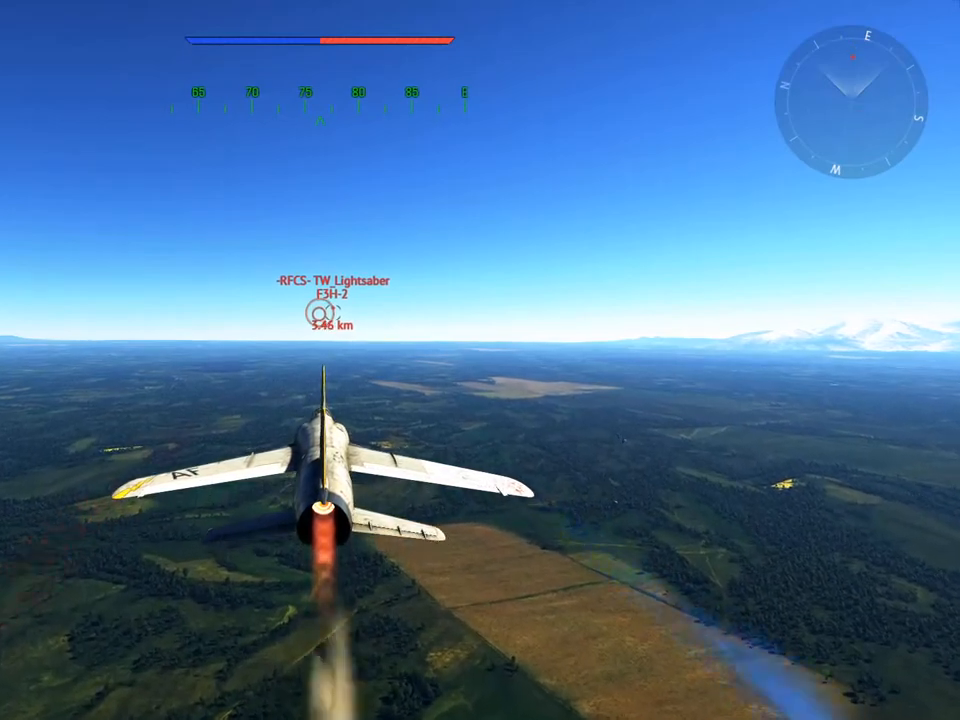
{"keys": [], "mouse": [], "mouse_move": "still", "events": []}
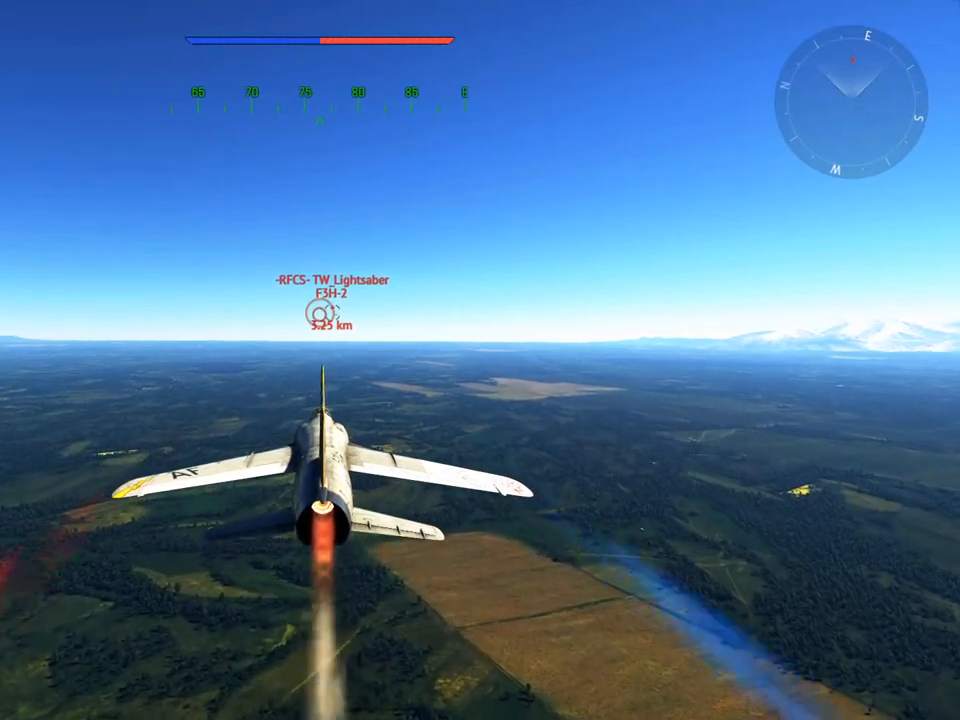
{"keys": [], "mouse": [], "mouse_move": "still", "events": [[350, "z", "down"], [484, "z", "up"]]}
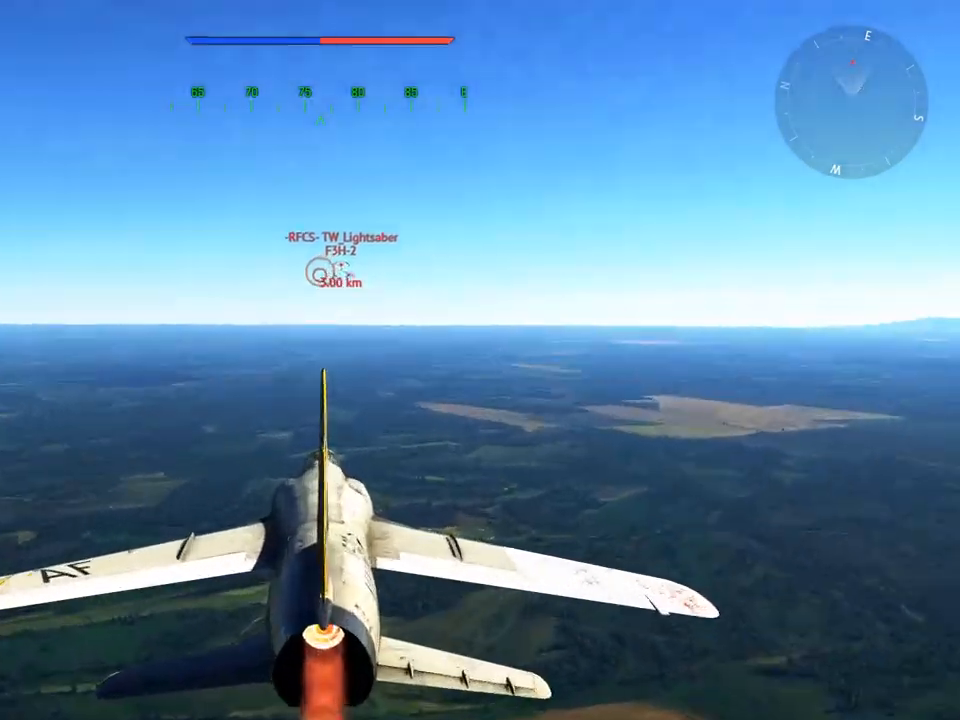
{"keys": [], "mouse": [], "mouse_move": "still", "events": []}
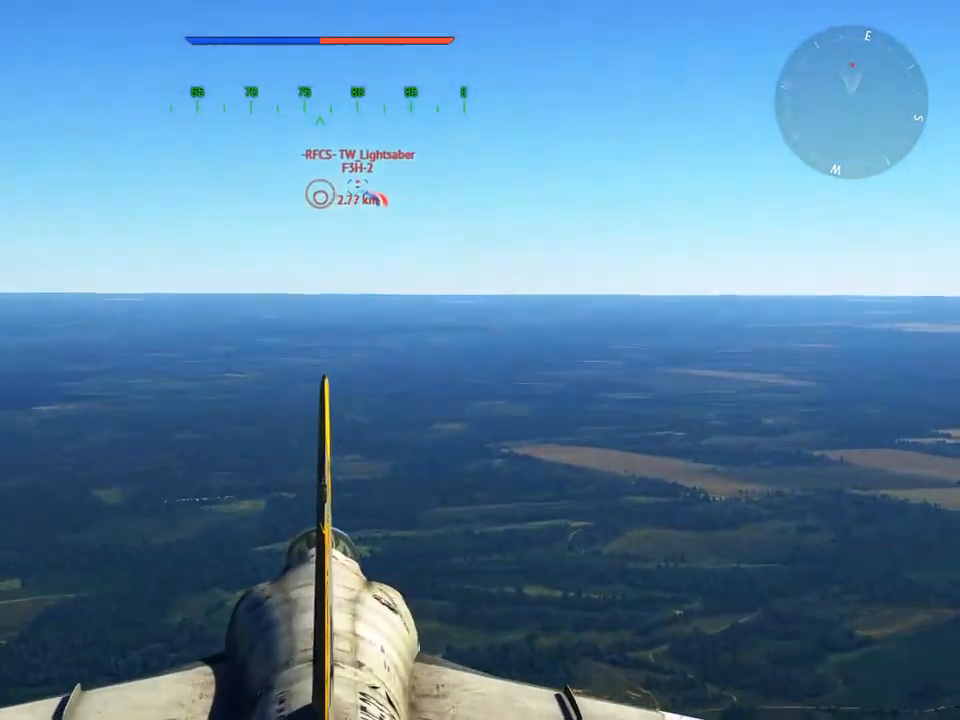
{"keys": [], "mouse": [], "mouse_move": "still", "events": [[133, "z", "down"], [233, "z", "up"]]}
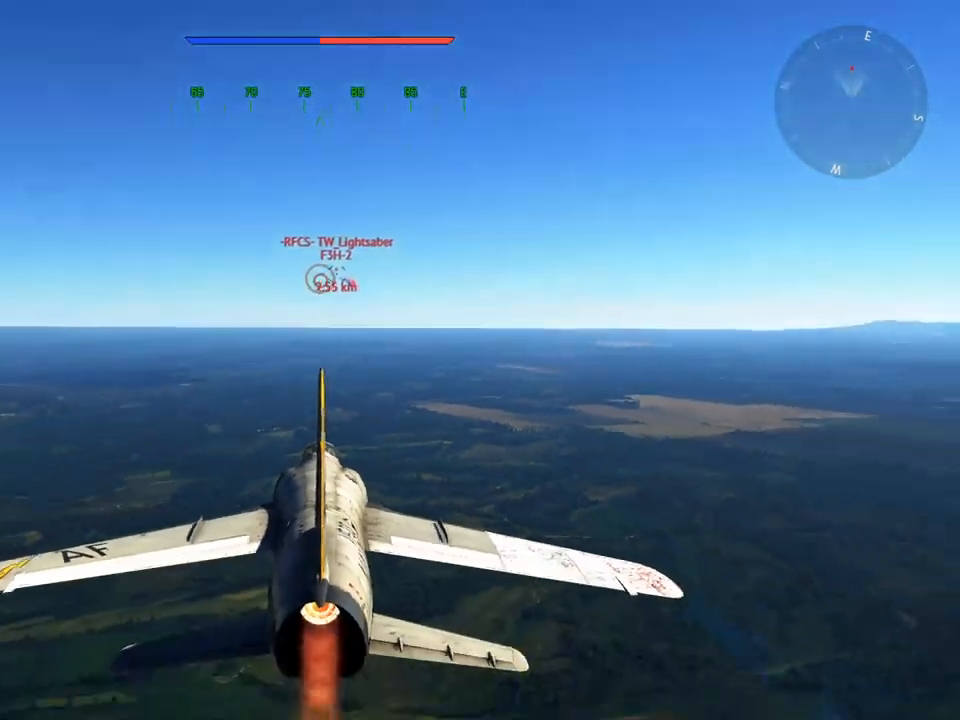
{"keys": ["w"], "mouse": [], "mouse_move": "still", "events": [[201, "w", "down"]]}
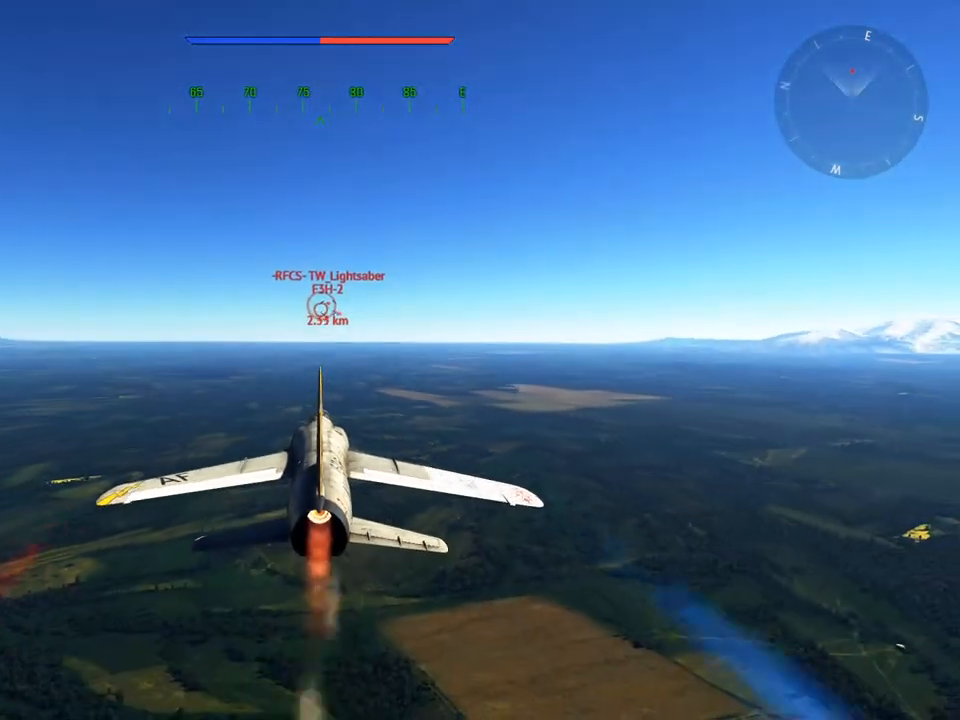
{"keys": ["w"], "mouse": [], "mouse_move": "still", "events": [[234, "z", "down"], [317, "z", "up"]]}
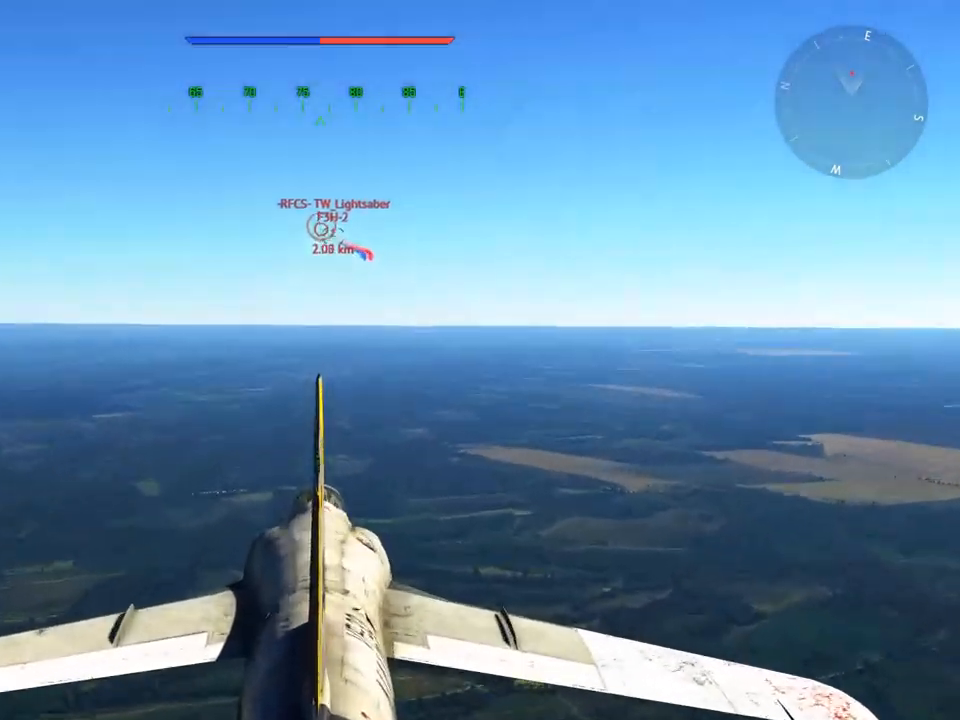
{"keys": ["w"], "mouse": [], "mouse_move": "still", "events": []}
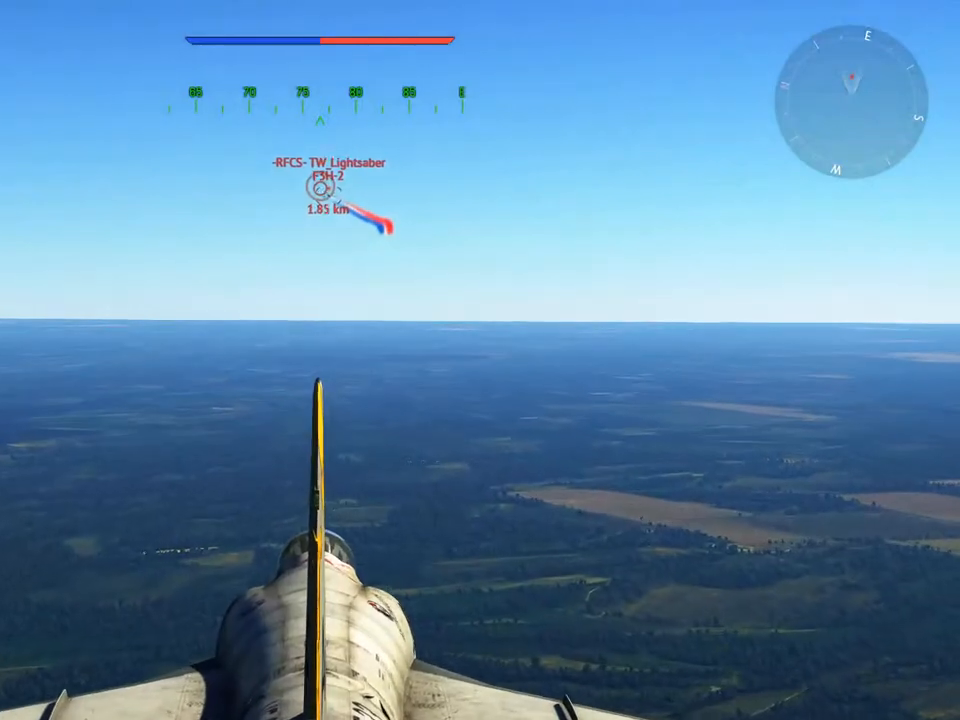
{"keys": ["w"], "mouse": [], "mouse_move": "still", "events": [[301, "z", "down"], [401, "z", "up"]]}
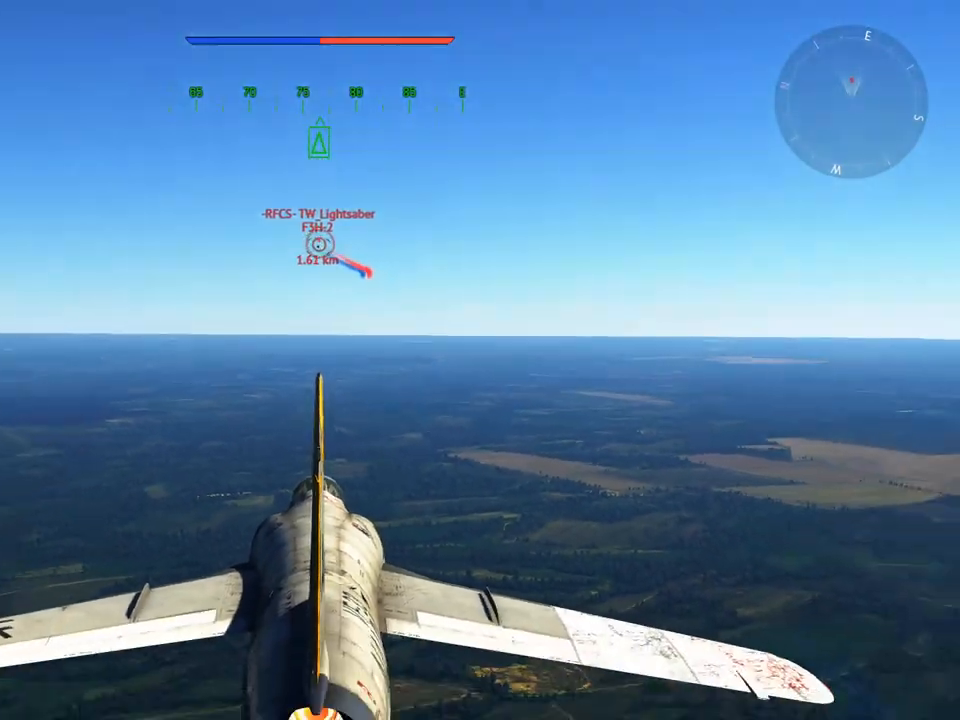
{"keys": ["w"], "mouse": [], "mouse_move": "still", "events": []}
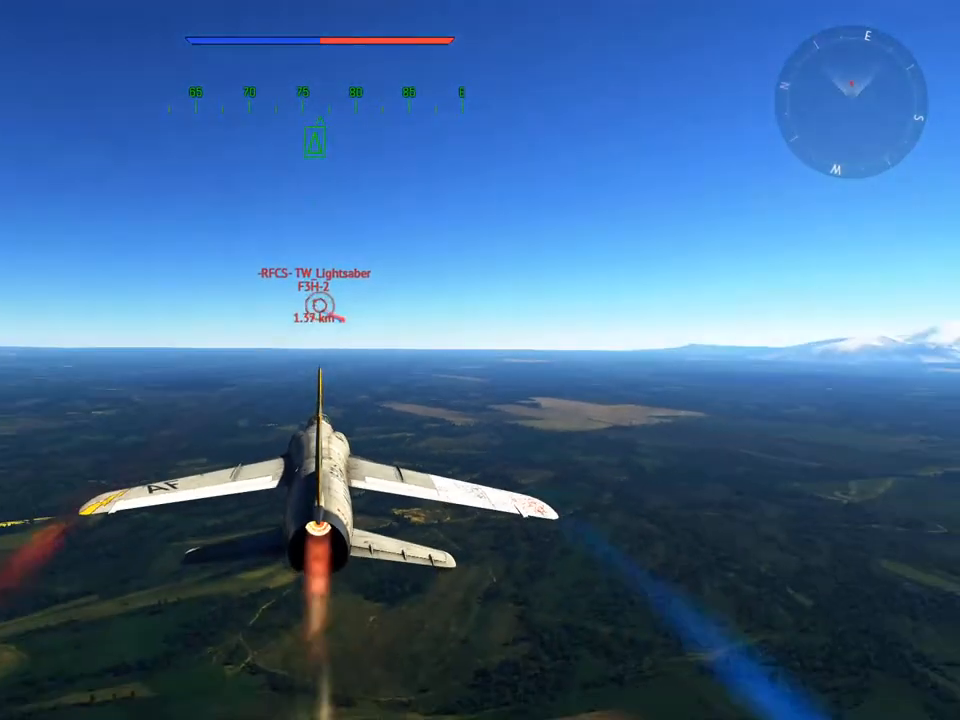
{"keys": ["w"], "mouse": [], "mouse_move": "still", "events": []}
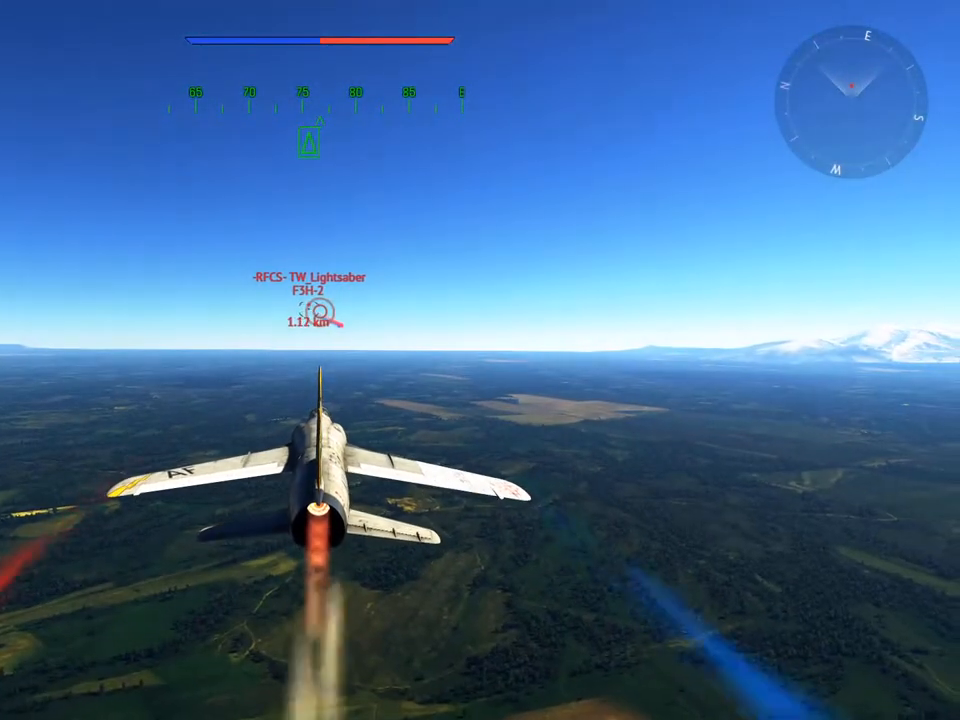
{"keys": ["w"], "mouse": [], "mouse_move": "still", "events": []}
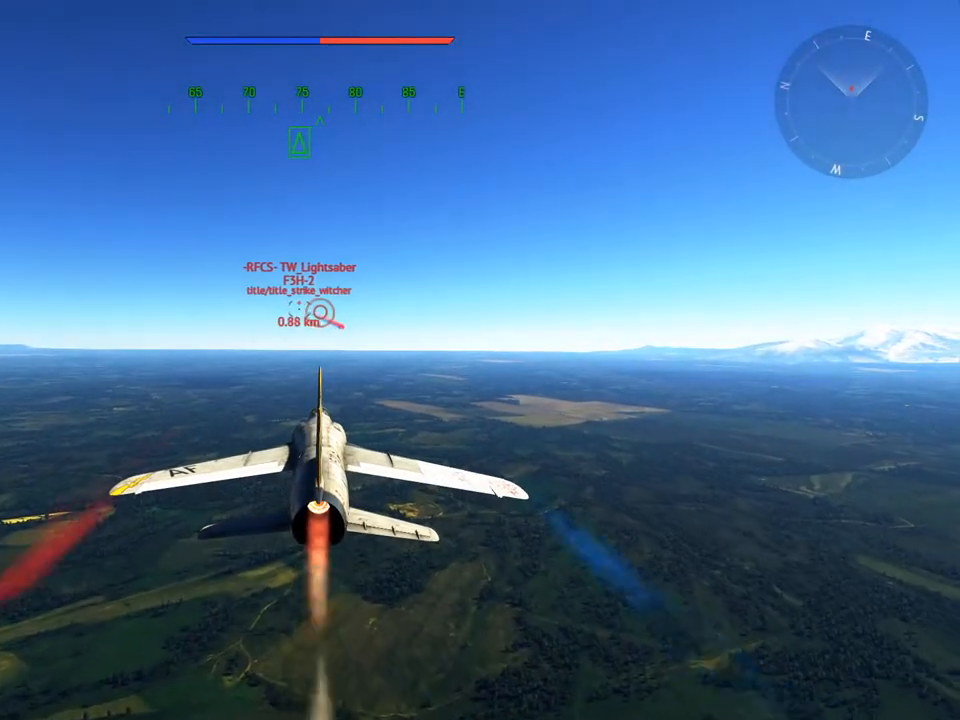
{"keys": ["w"], "mouse": [], "mouse_move": "still", "events": []}
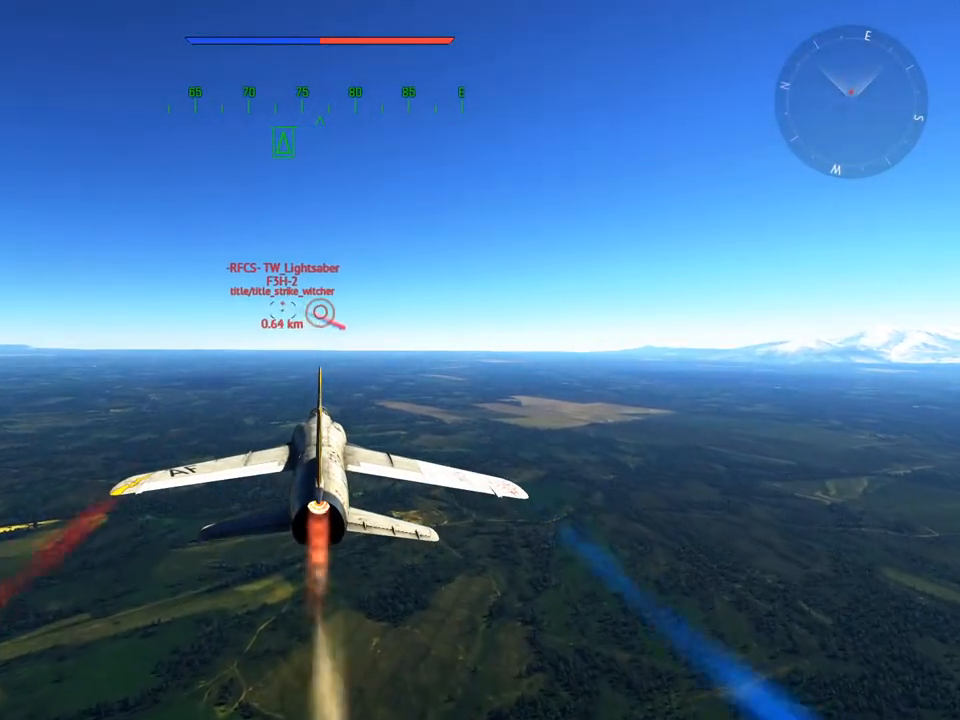
{"keys": ["w"], "mouse": [], "mouse_move": "still", "events": []}
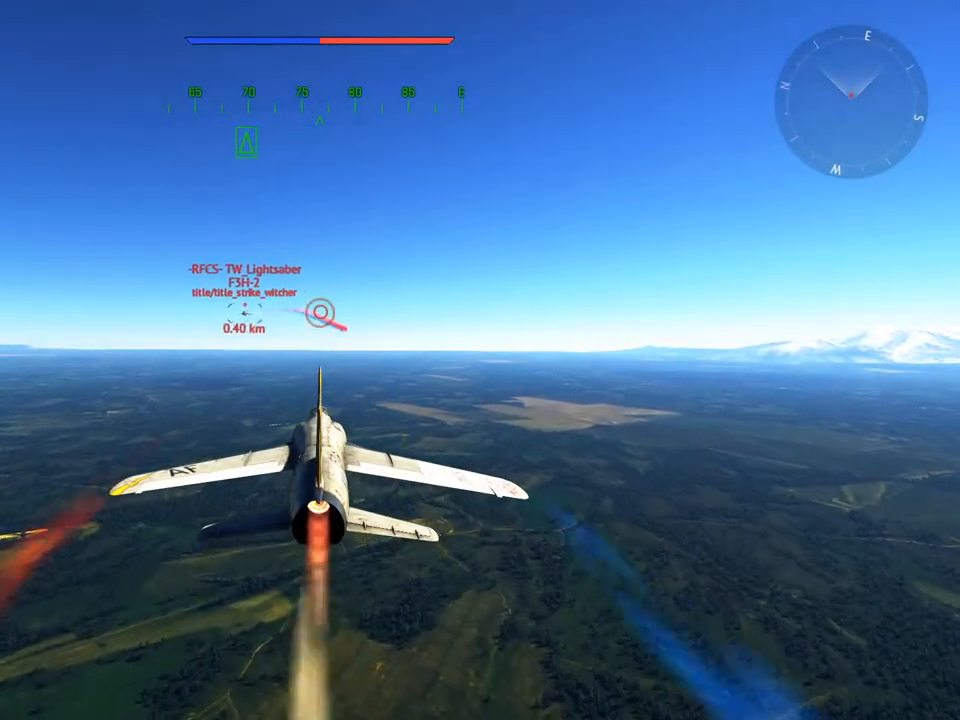
{"keys": ["v", "w"], "mouse": [], "mouse_move": "still", "events": [[484, "v", "down"]]}
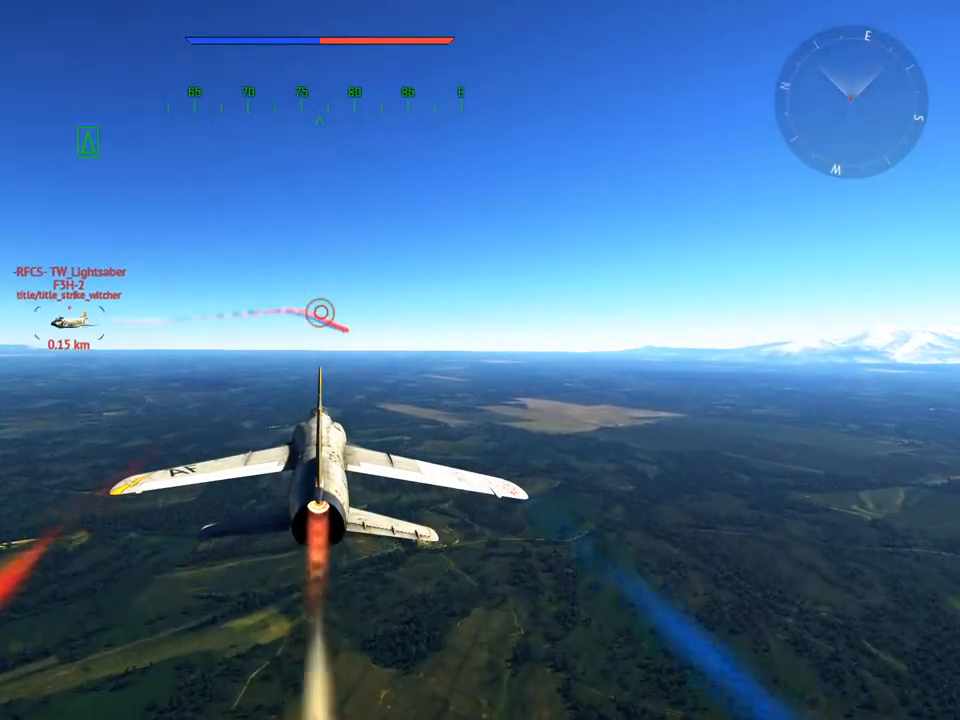
{"keys": ["v", "w"], "mouse": [], "mouse_move": "still", "events": []}
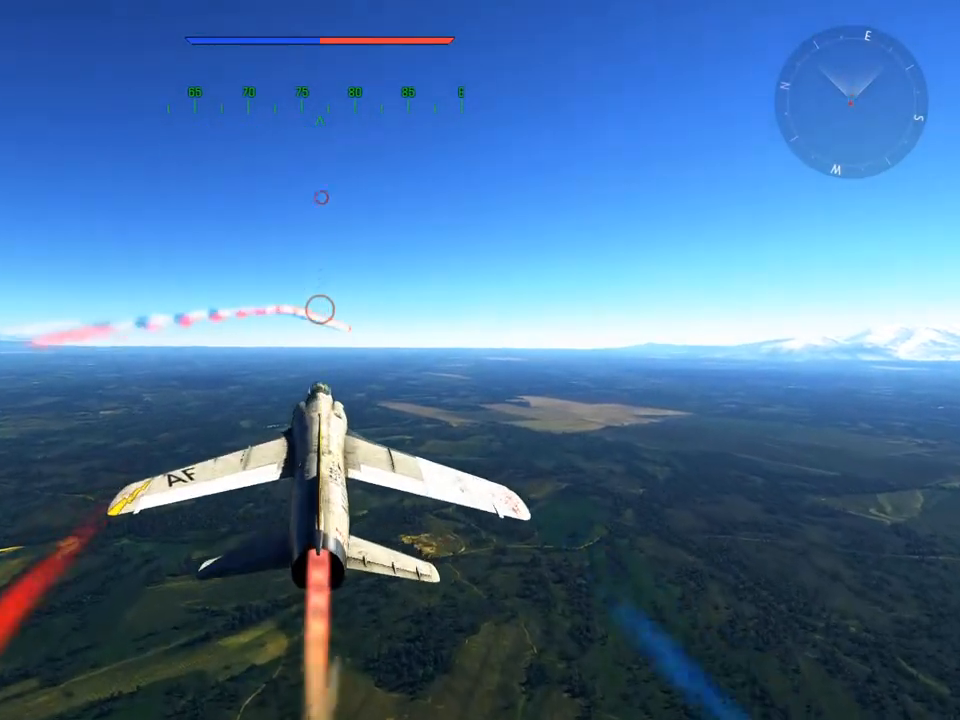
{"keys": ["v", "w"], "mouse": [], "mouse_move": "left", "events": []}
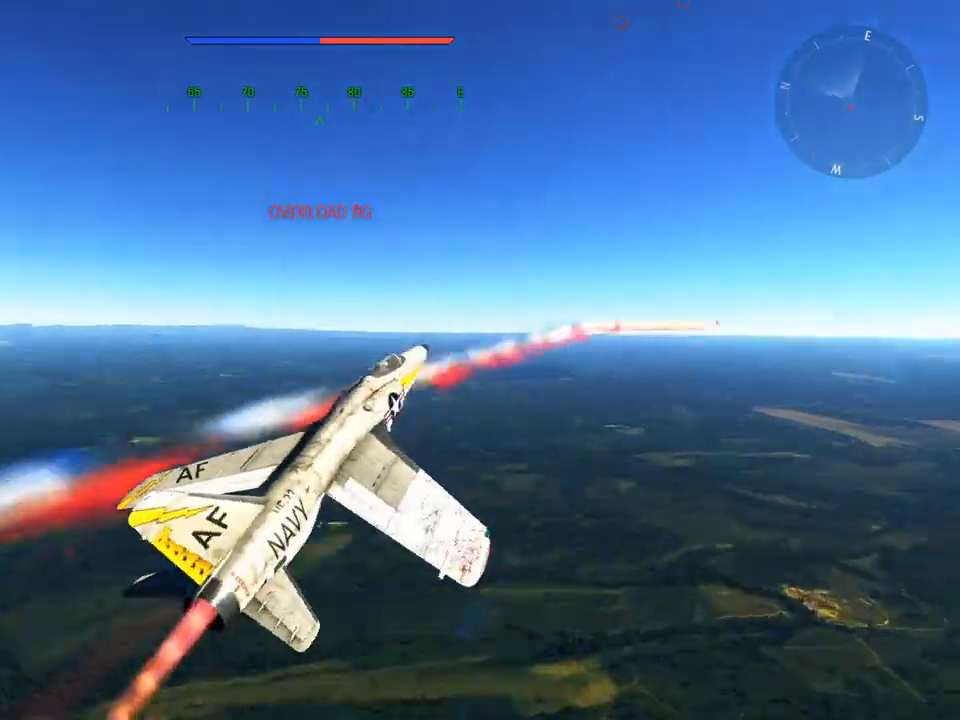
{"keys": ["v", "w"], "mouse": [], "mouse_move": "still", "events": []}
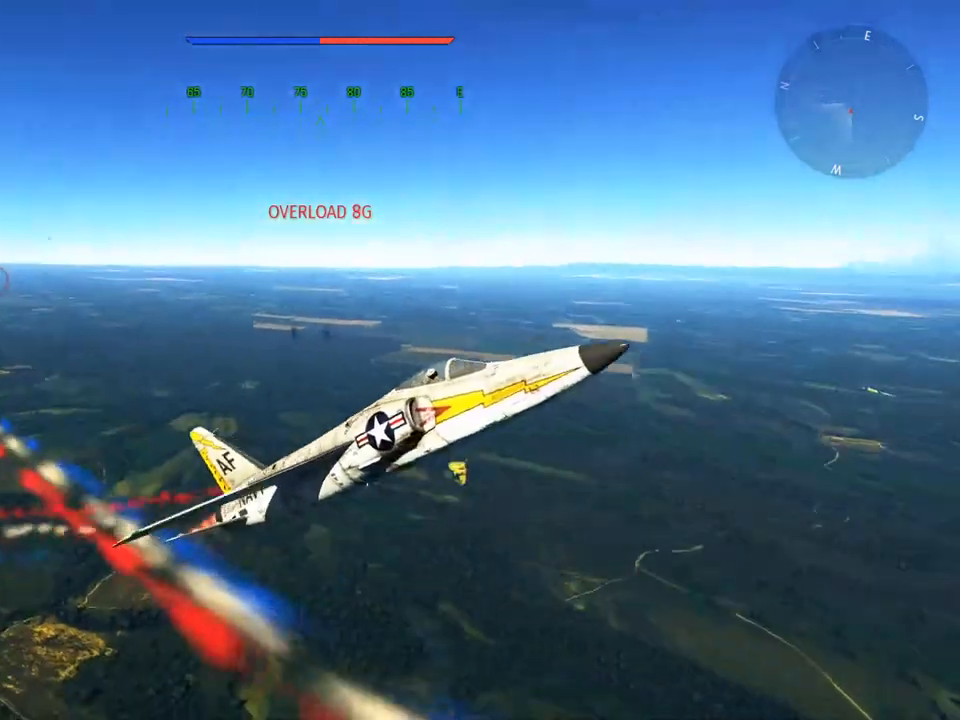
{"keys": ["v", "w"], "mouse": [], "mouse_move": "still", "events": []}
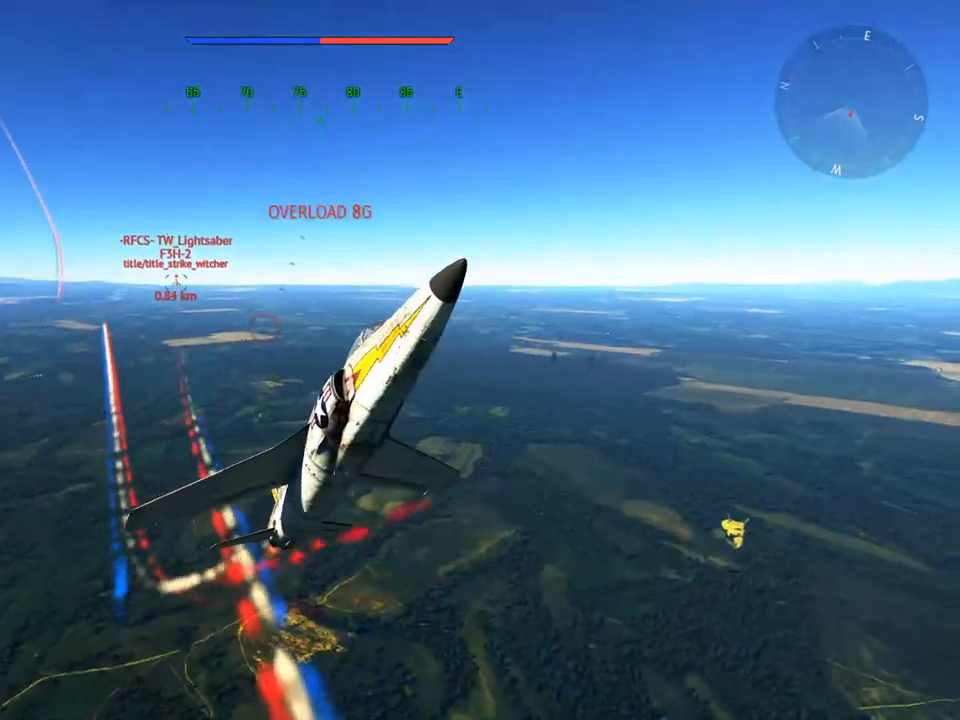
{"keys": ["v", "w"], "mouse": [], "mouse_move": "still", "events": []}
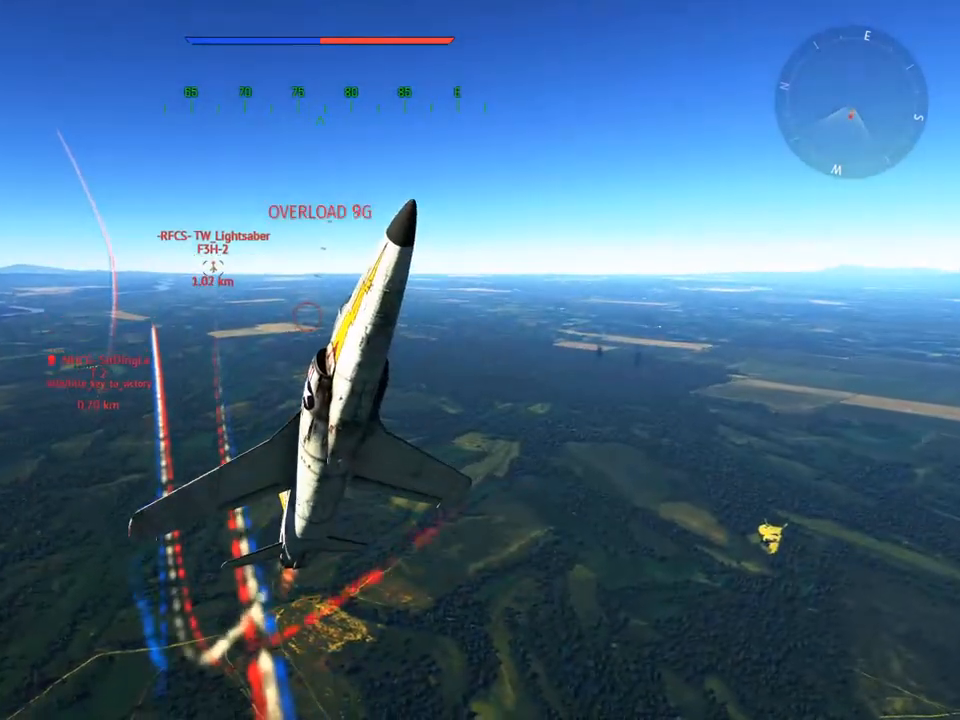
{"keys": ["v", "w"], "mouse": [], "mouse_move": "still", "events": [[334, "z", "down"], [384, "z", "up"]]}
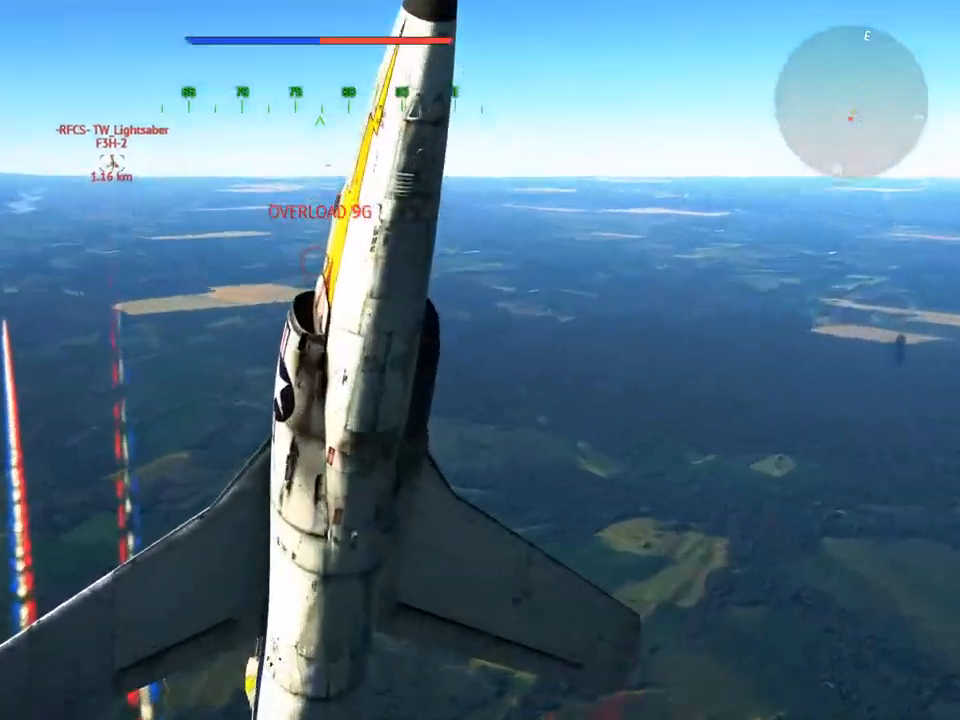
{"keys": ["v", "w"], "mouse": [], "mouse_move": "still", "events": [[16, "z", "down"], [116, "z", "up"]]}